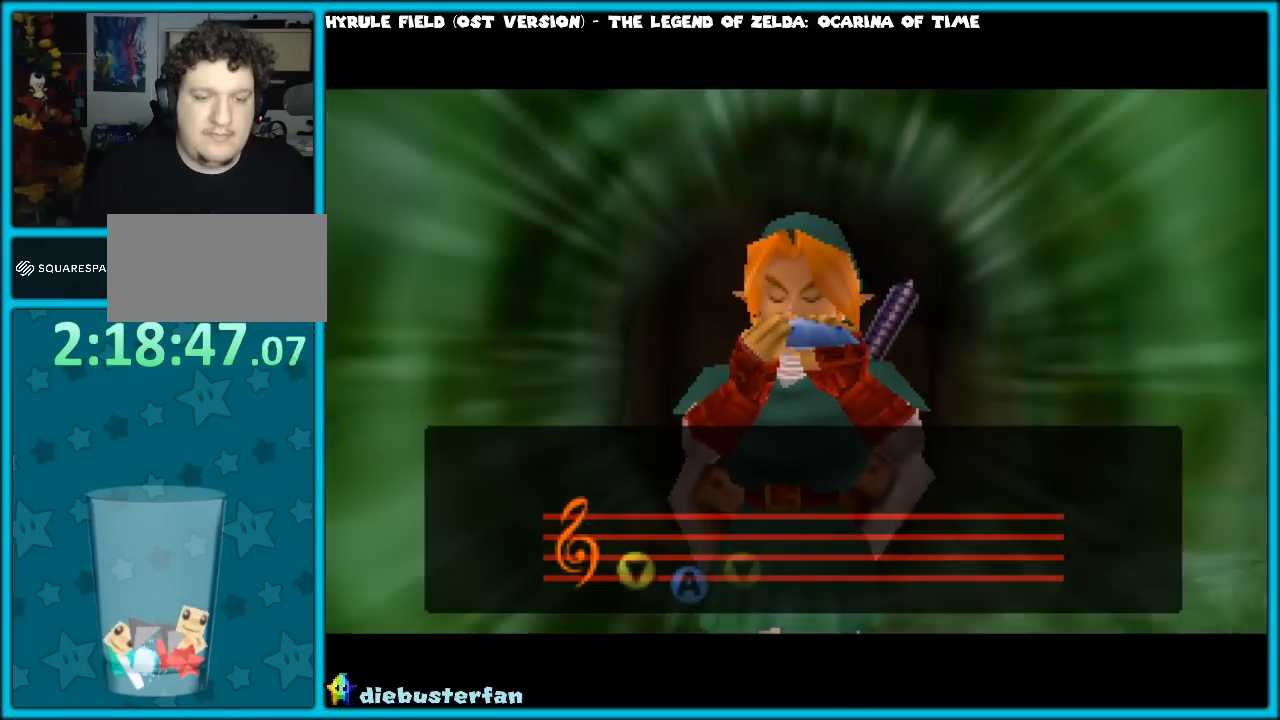
Gameplay with a controller (Nintendo layout); each line is a JSON object with the inputs held at the frame after it. "events" lists button and stick changes between this image and that frame as [ms after this image, input, new state], when the widget could be followed in between. Not read: L1 L3 R3.
{"buttons": [], "left_stick": "center", "events": []}
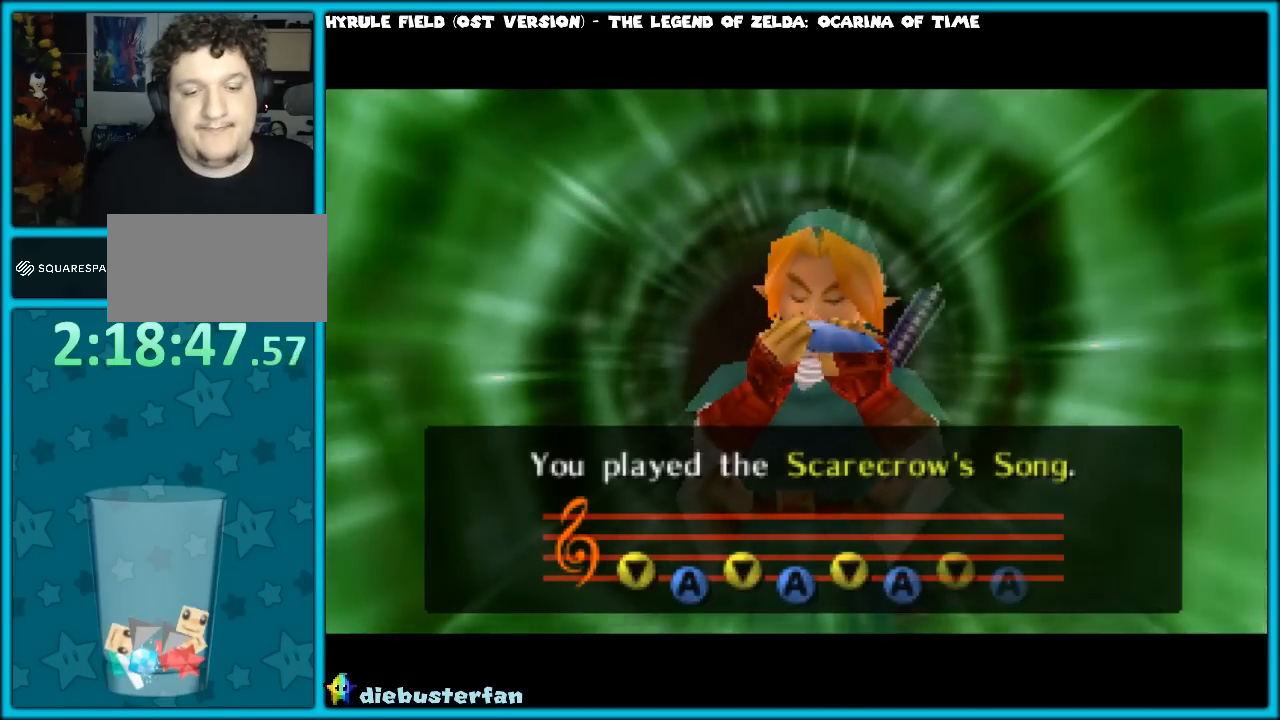
{"buttons": [], "left_stick": "center", "events": []}
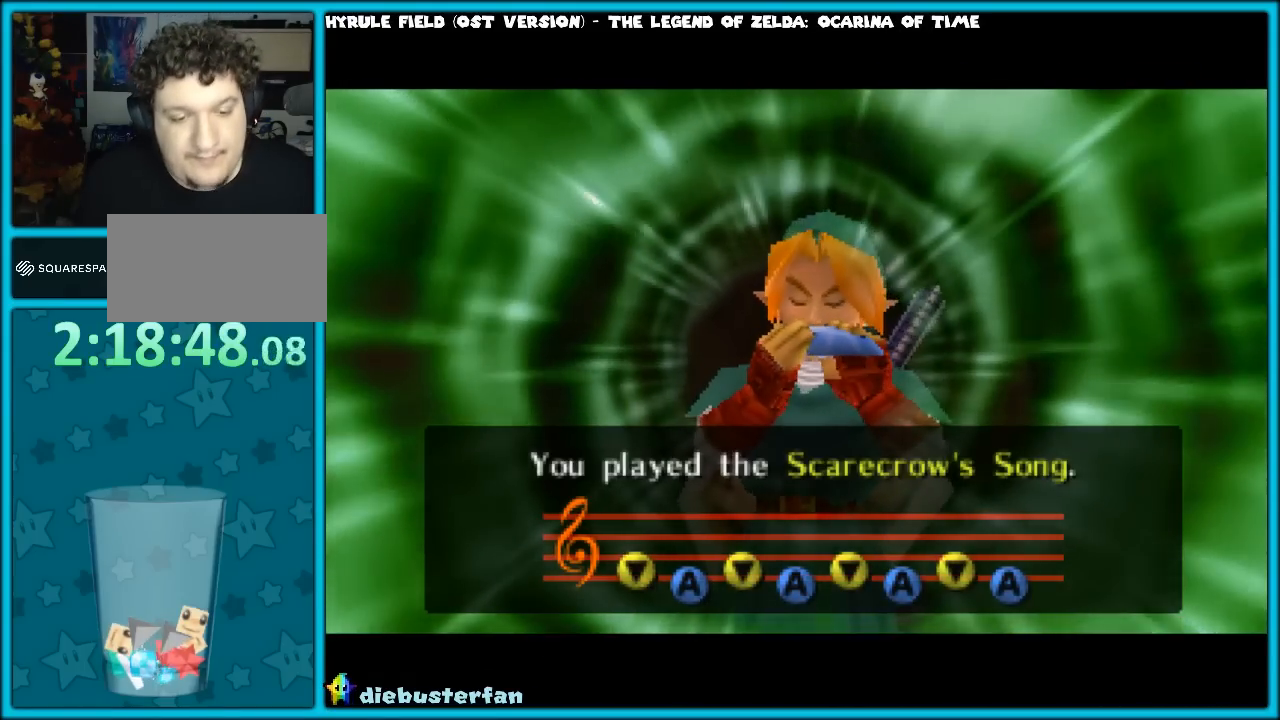
{"buttons": [], "left_stick": "center", "events": []}
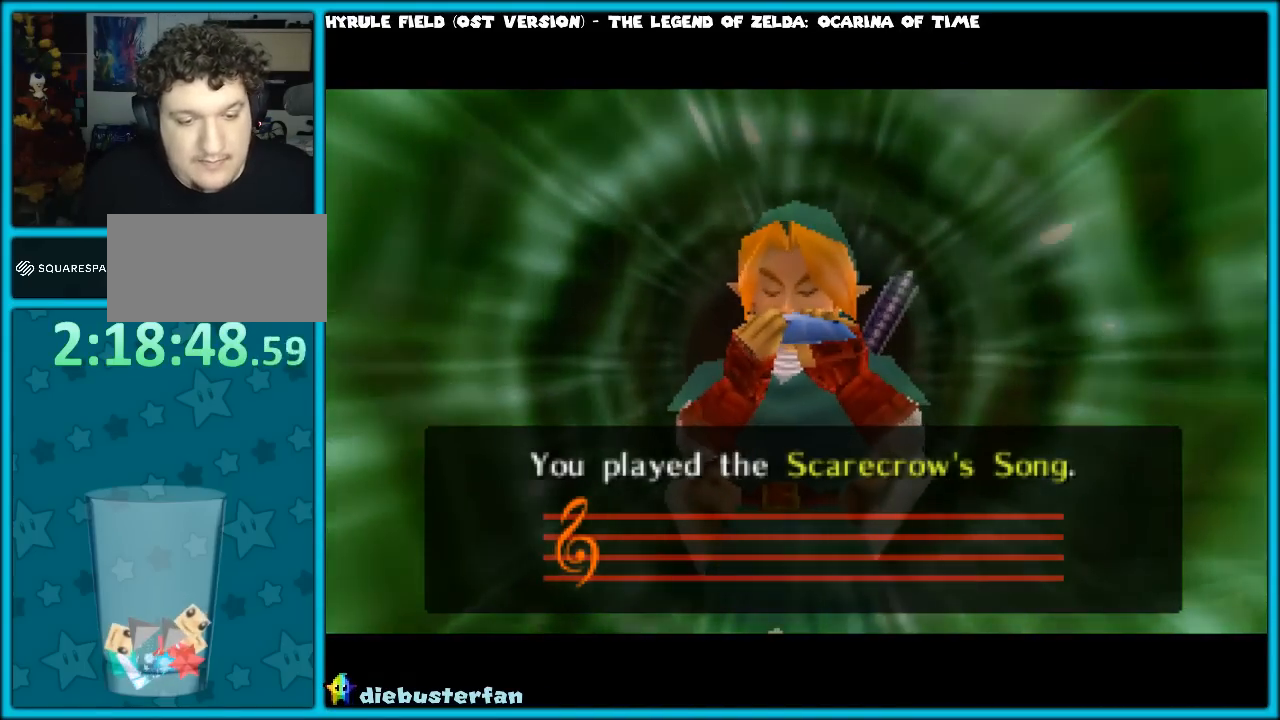
{"buttons": [], "left_stick": "center", "events": []}
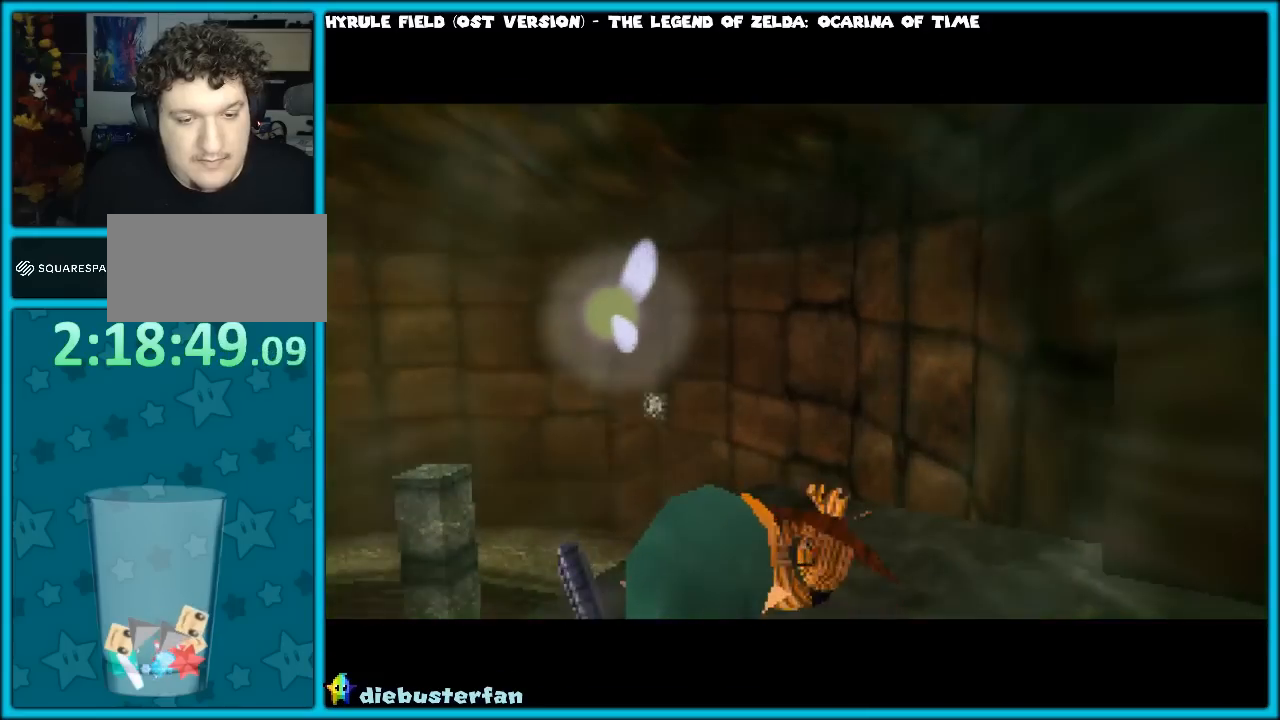
{"buttons": [], "left_stick": "center", "events": []}
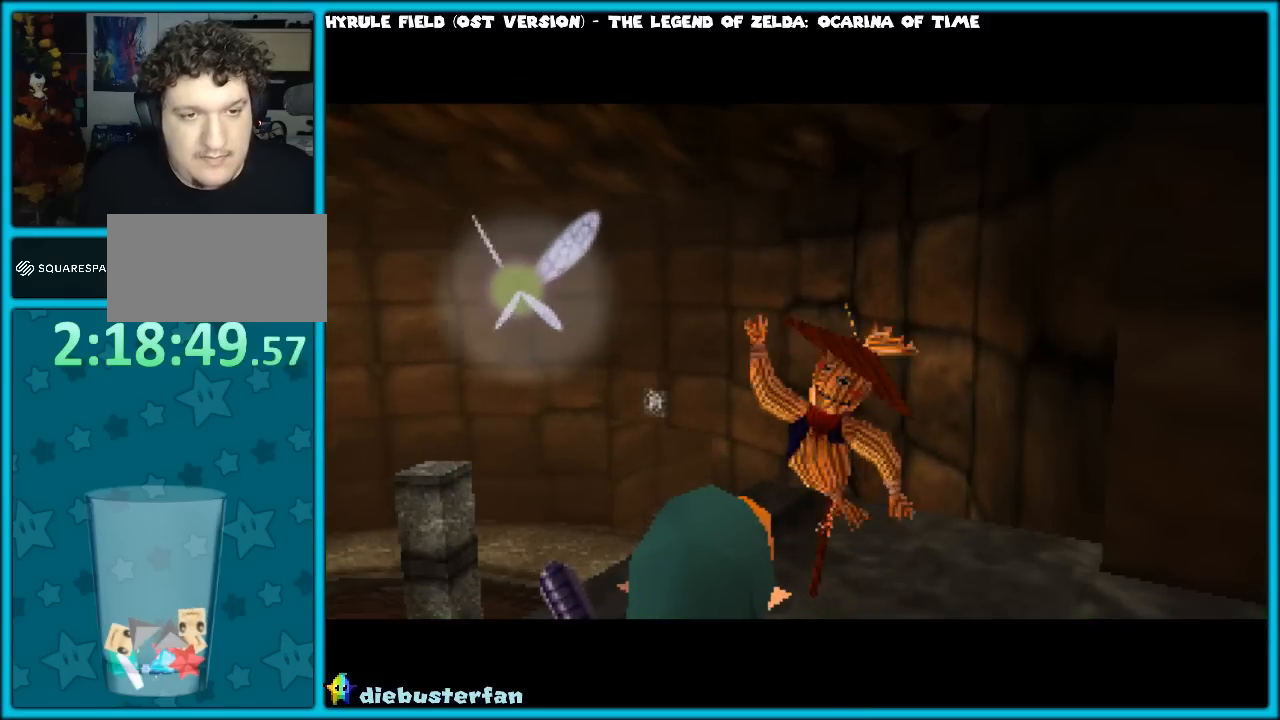
{"buttons": [], "left_stick": "center", "events": []}
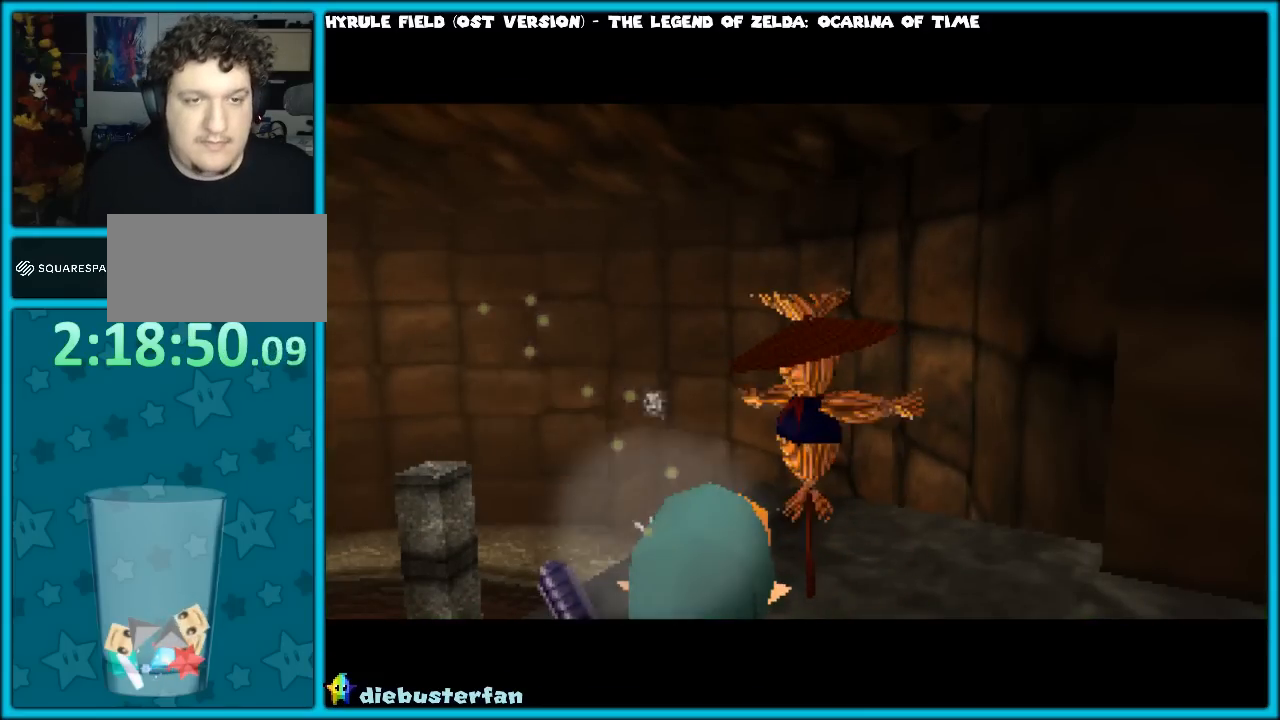
{"buttons": [], "left_stick": "center", "events": []}
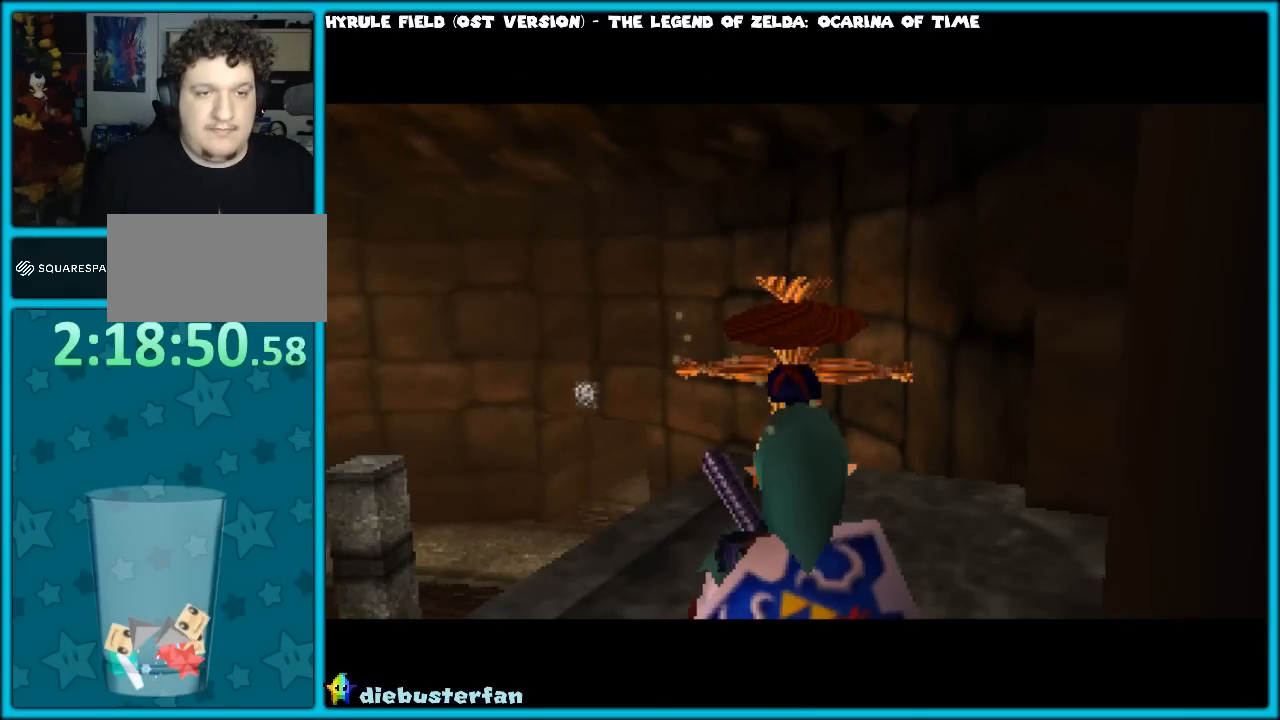
{"buttons": [], "left_stick": "up", "events": [[150, "left_stick", "up"]]}
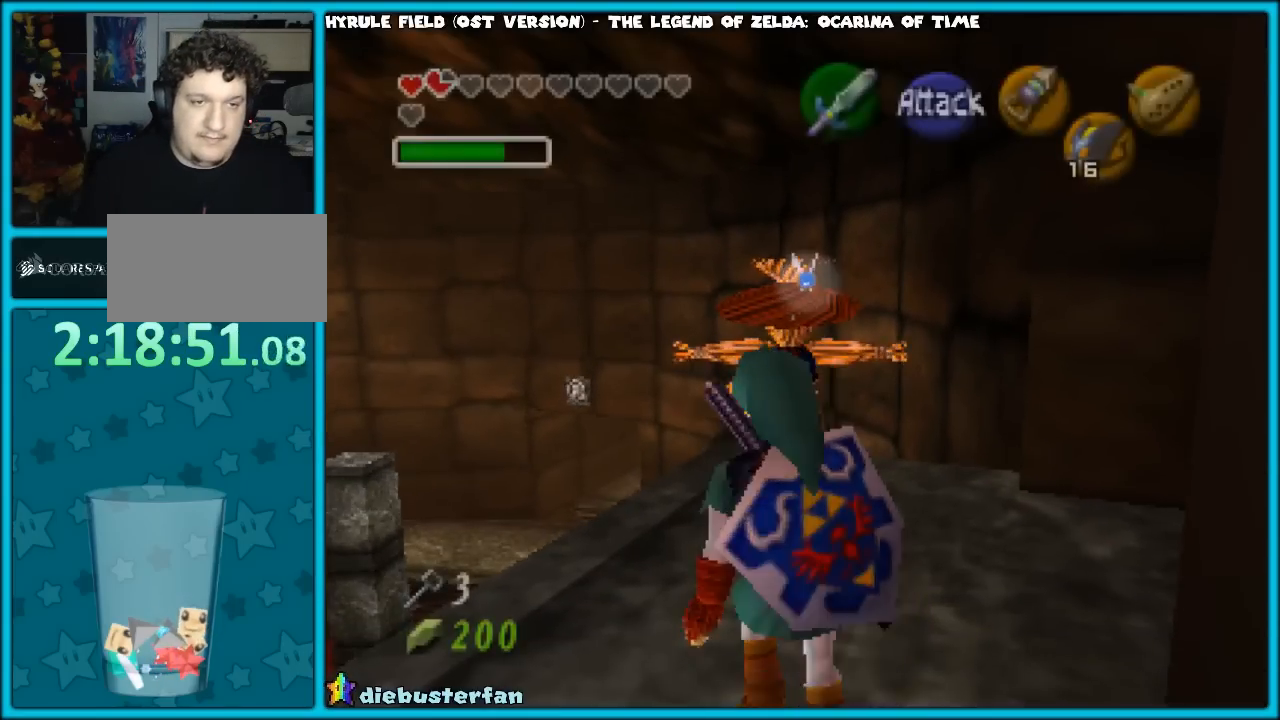
{"buttons": [], "left_stick": "up", "events": []}
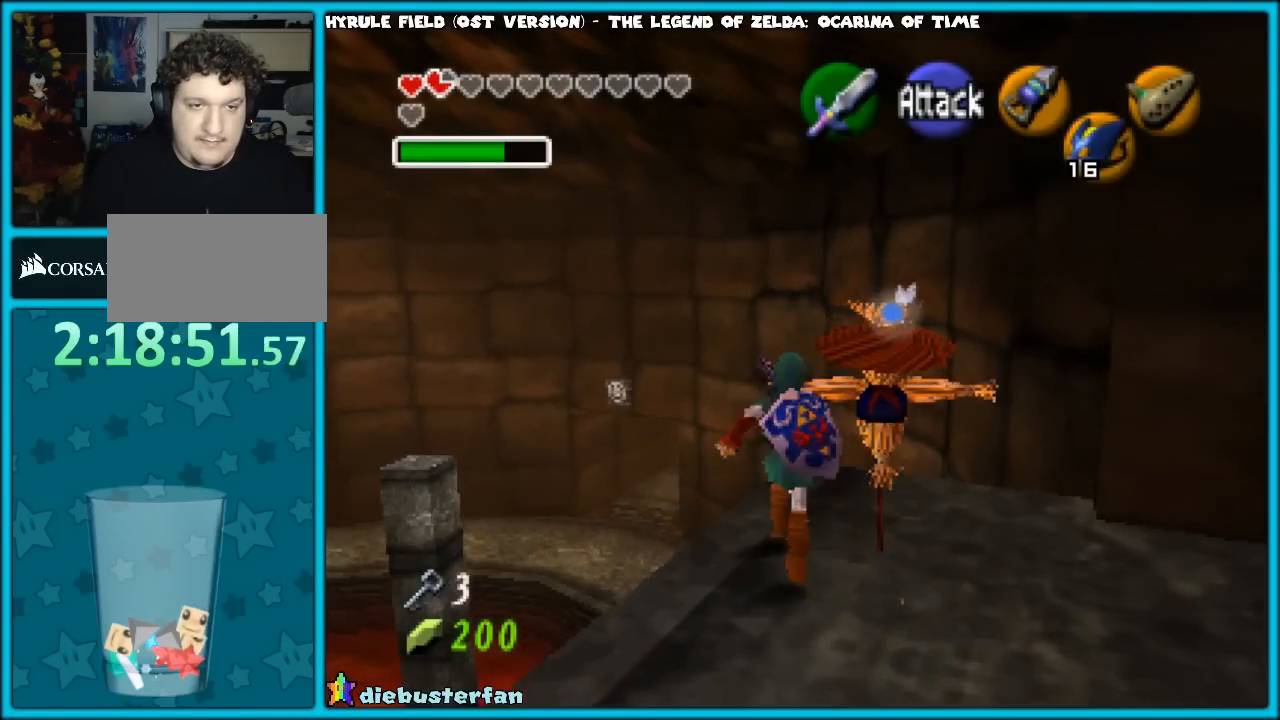
{"buttons": [], "left_stick": "up", "events": []}
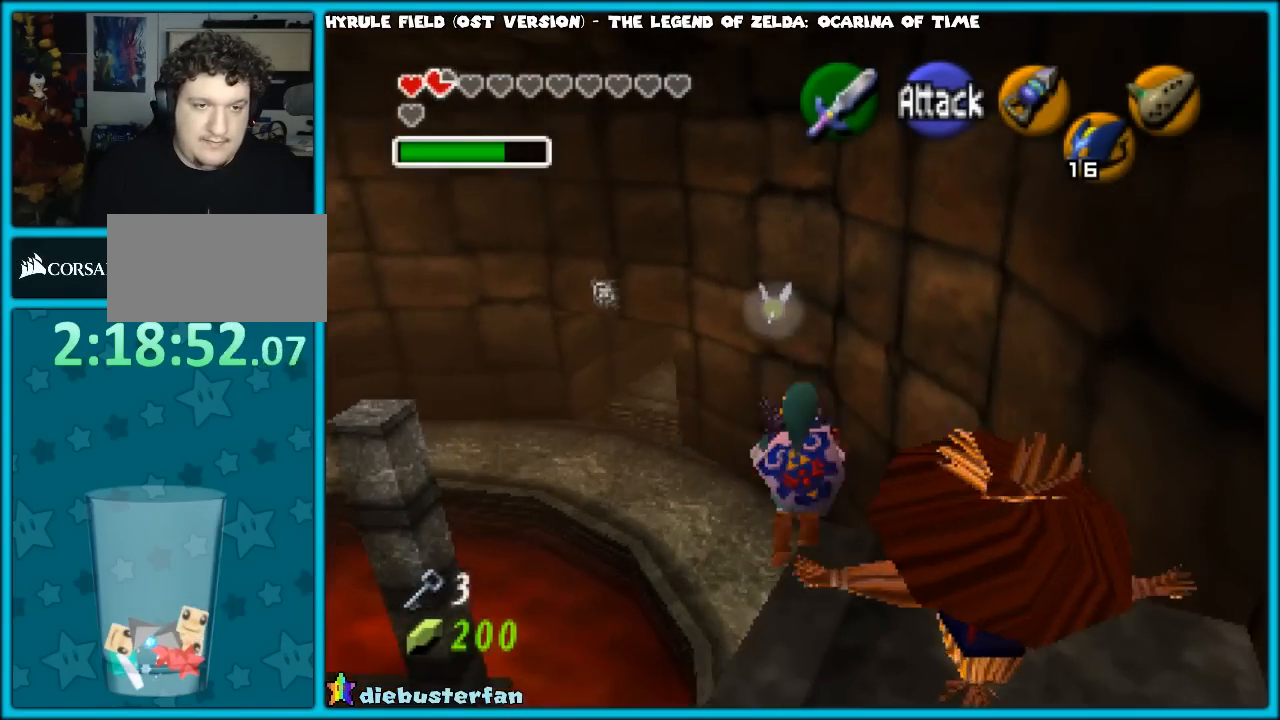
{"buttons": [], "left_stick": "center", "events": [[467, "left_stick", "center"]]}
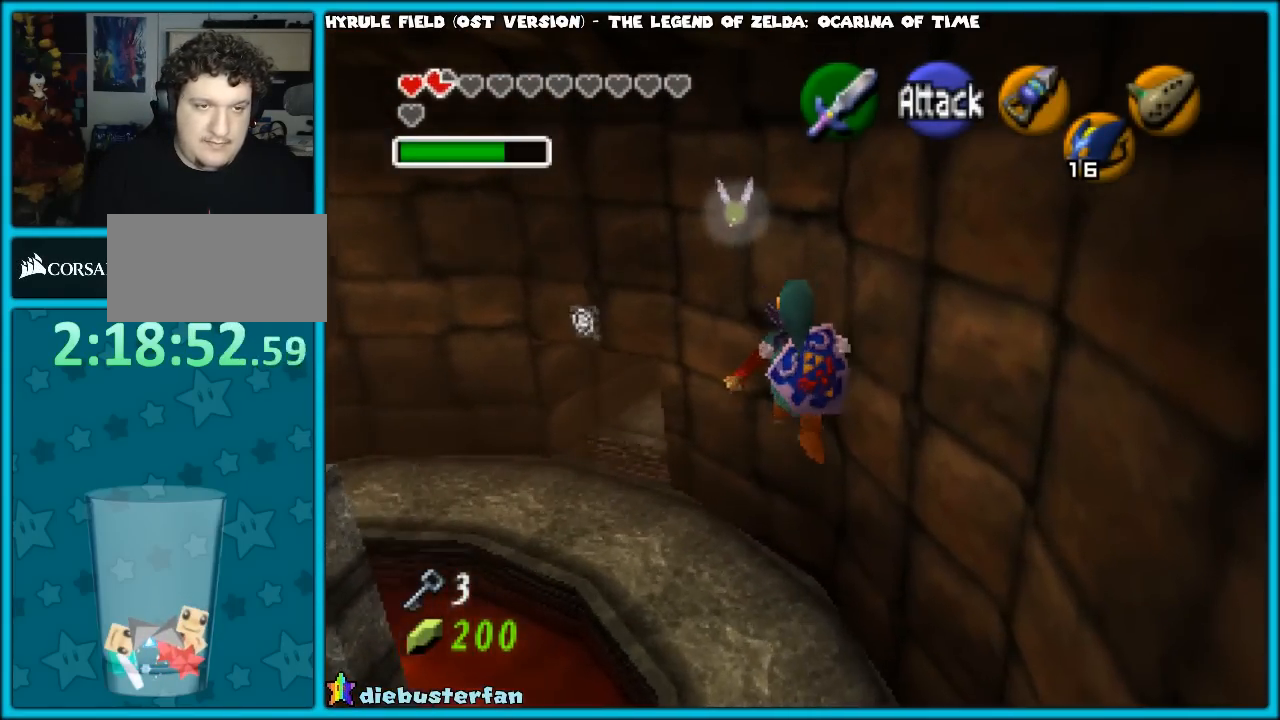
{"buttons": [], "left_stick": "center", "events": [[17, "left_stick", "down"], [317, "left_stick", "center"]]}
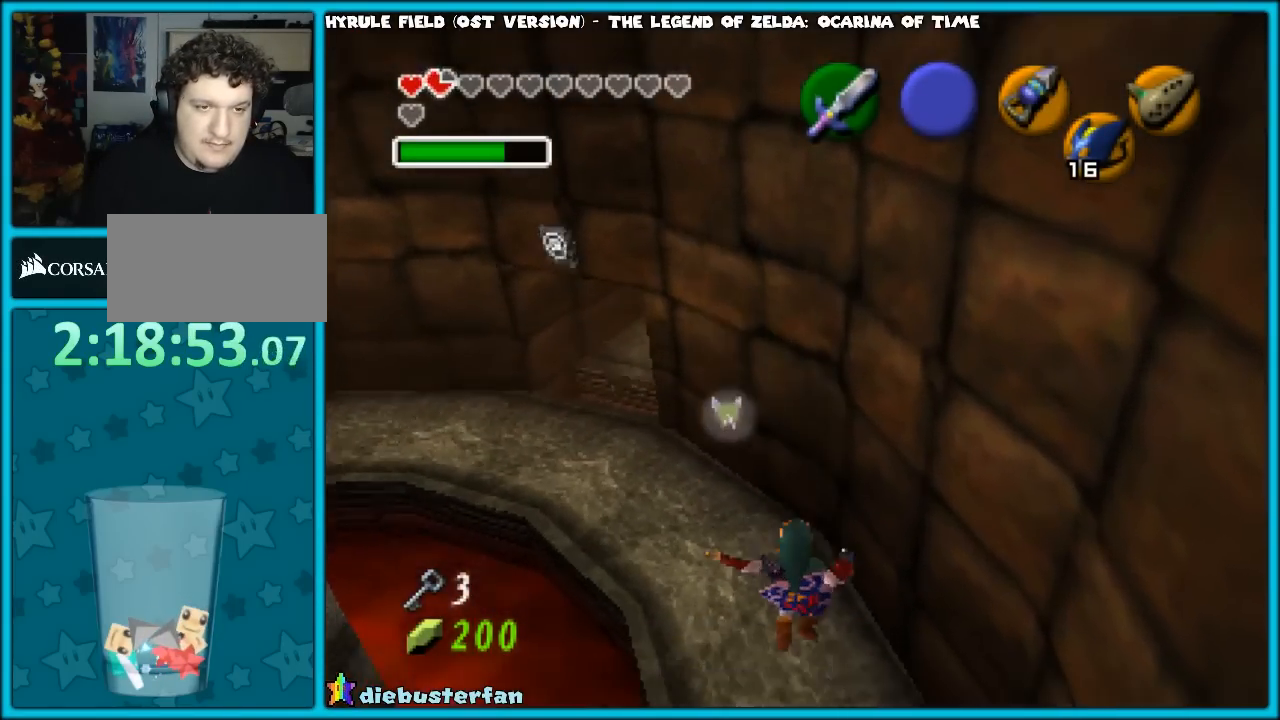
{"buttons": [], "left_stick": "down-left", "events": [[433, "left_stick", "down-left"]]}
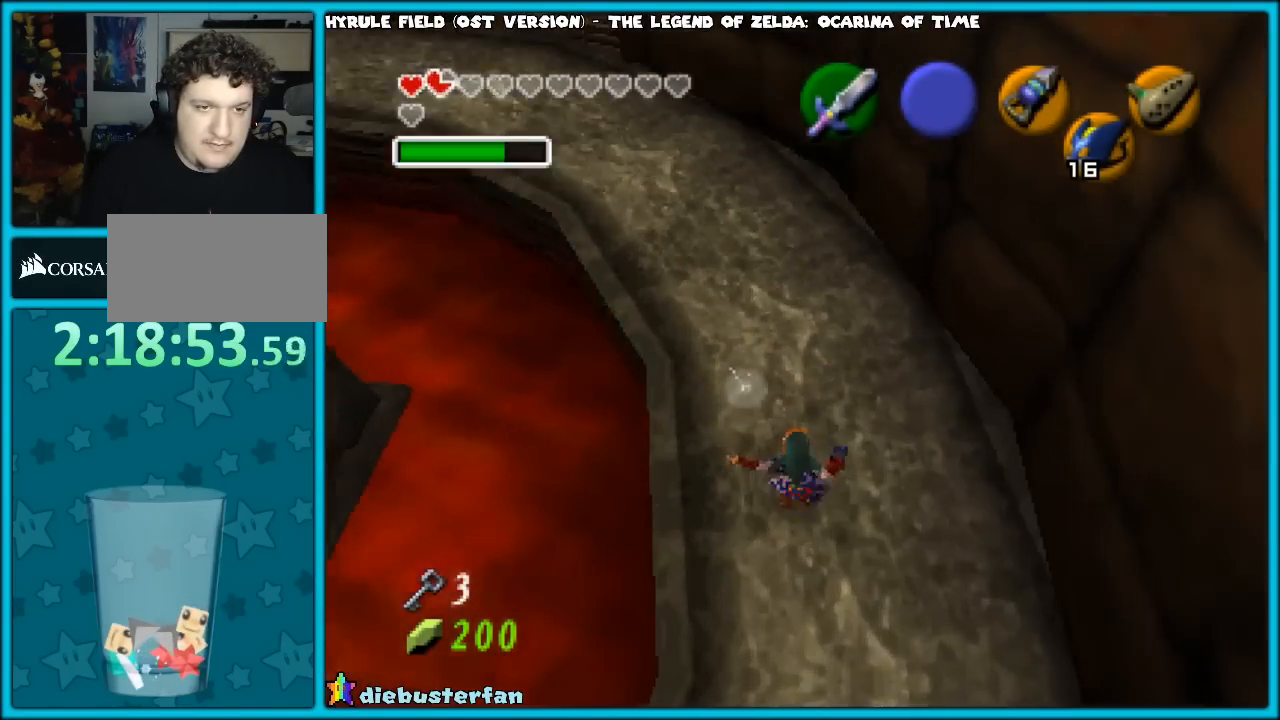
{"buttons": [], "left_stick": "center", "events": [[100, "Z", "down"], [100, "left_stick", "center"], [217, "Z", "up"]]}
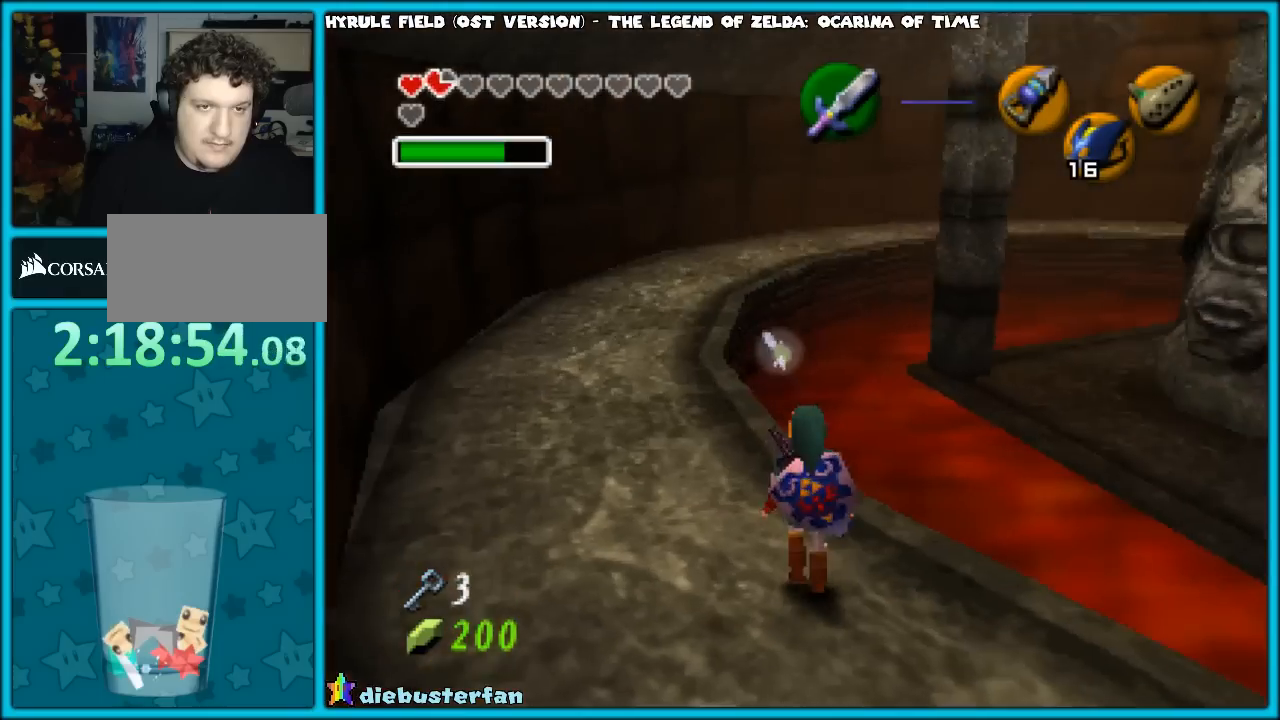
{"buttons": [], "left_stick": "center", "events": []}
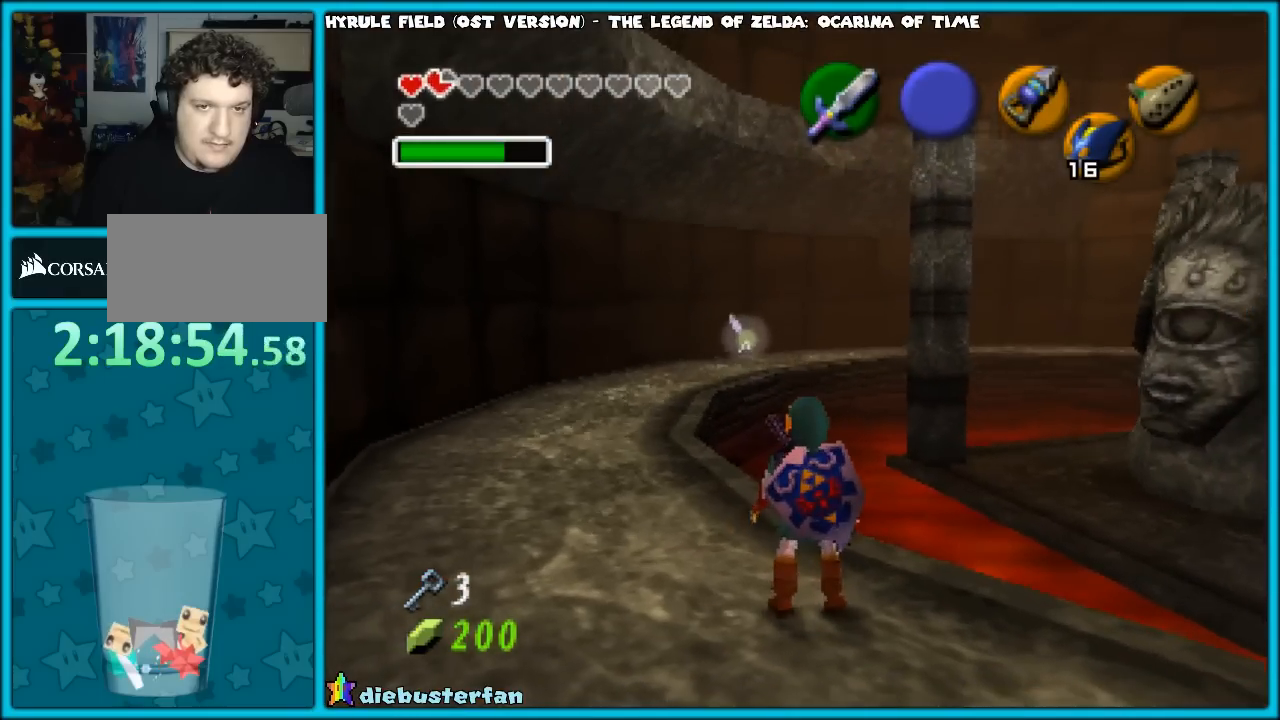
{"buttons": [], "left_stick": "center", "events": [[117, "left_stick", "up"], [267, "left_stick", "center"]]}
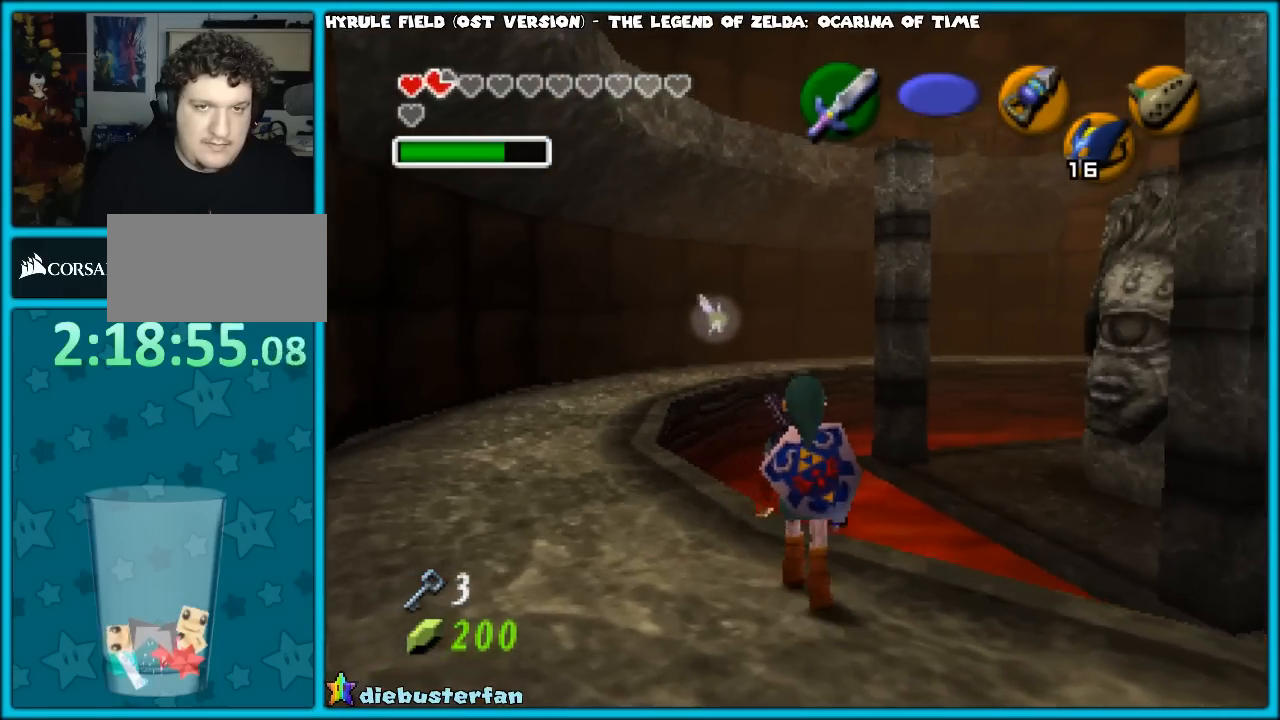
{"buttons": [], "left_stick": "center", "events": []}
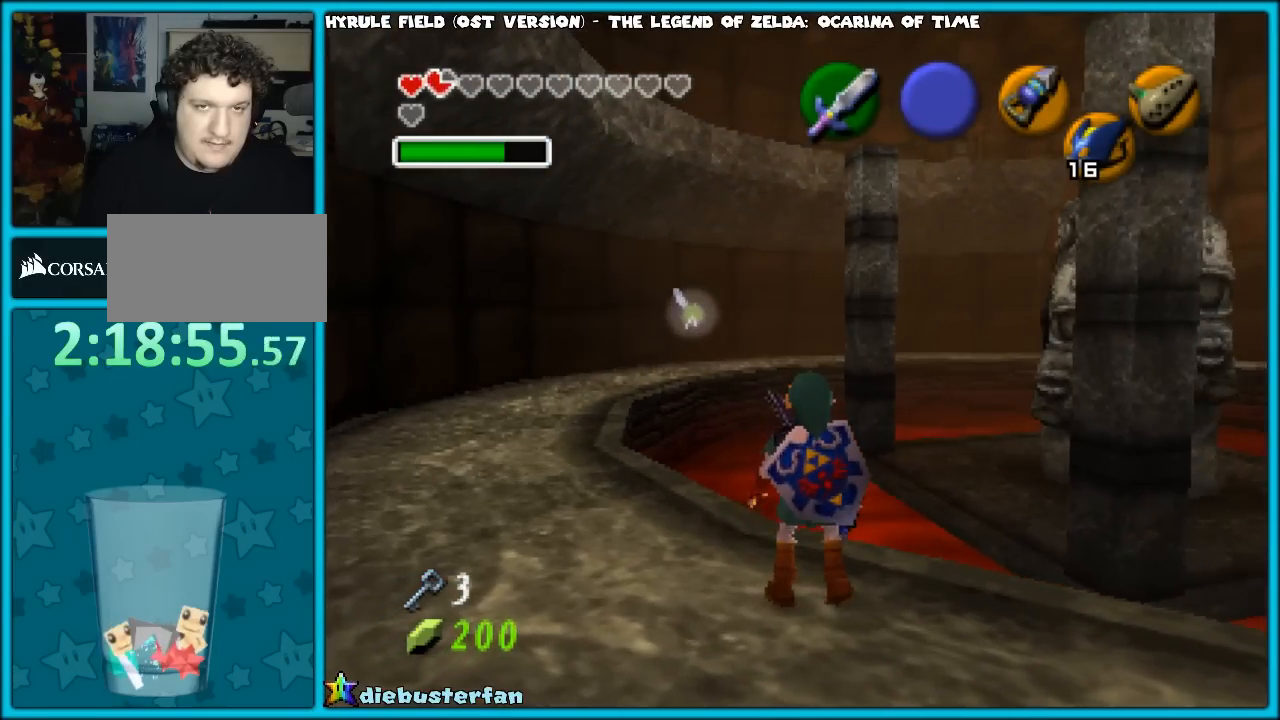
{"buttons": [], "left_stick": "center", "events": [[17, "left_stick", "up-right"], [167, "left_stick", "center"]]}
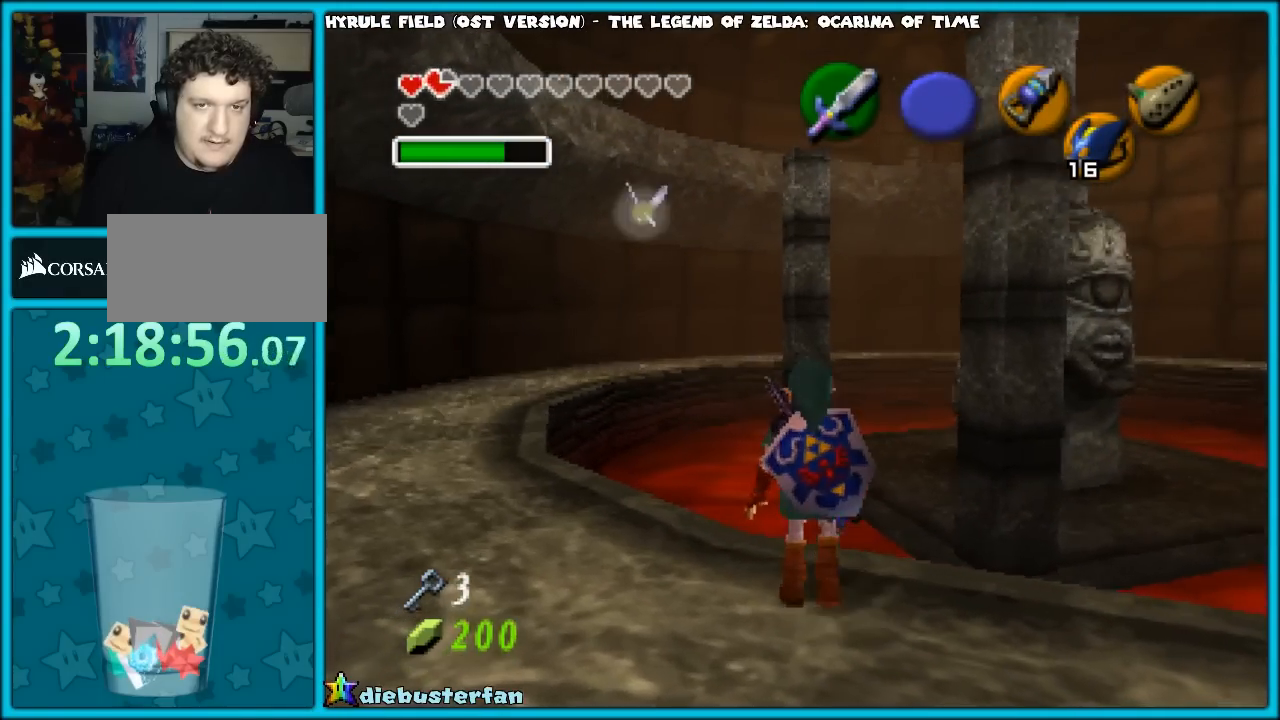
{"buttons": [], "left_stick": "center", "events": []}
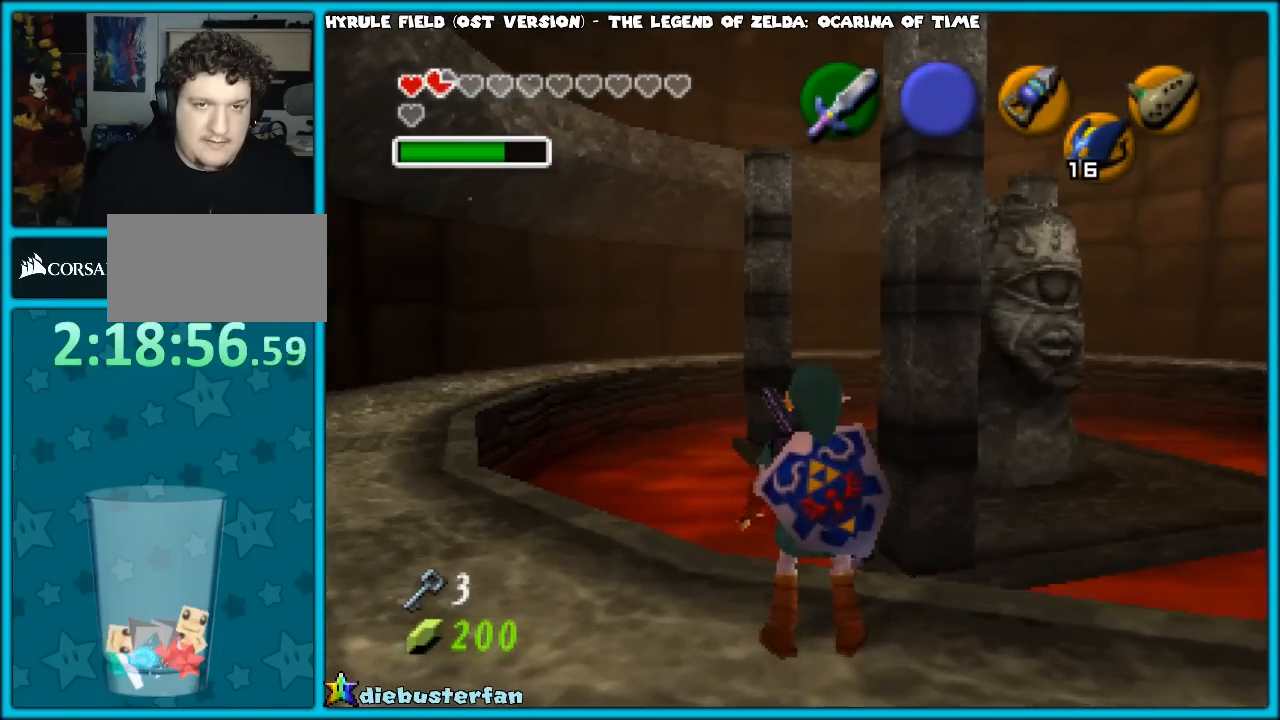
{"buttons": [], "left_stick": "center", "events": []}
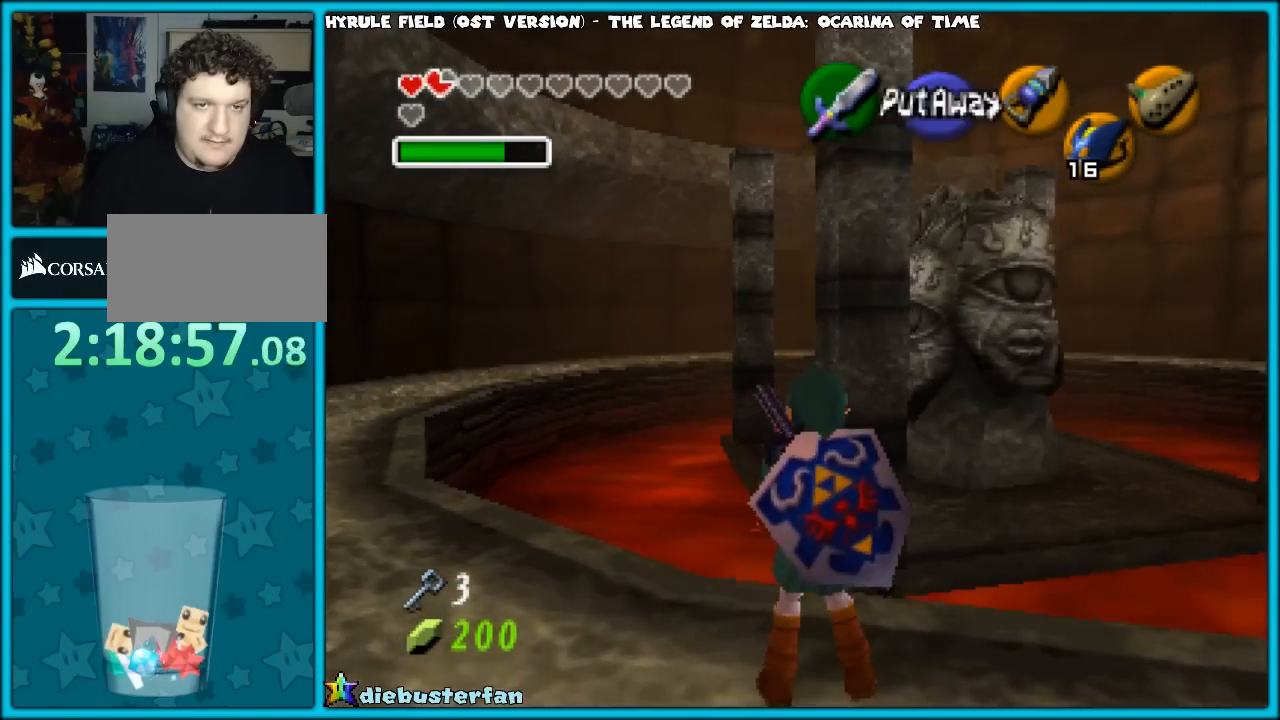
{"buttons": [], "left_stick": "up", "events": [[317, "left_stick", "up"]]}
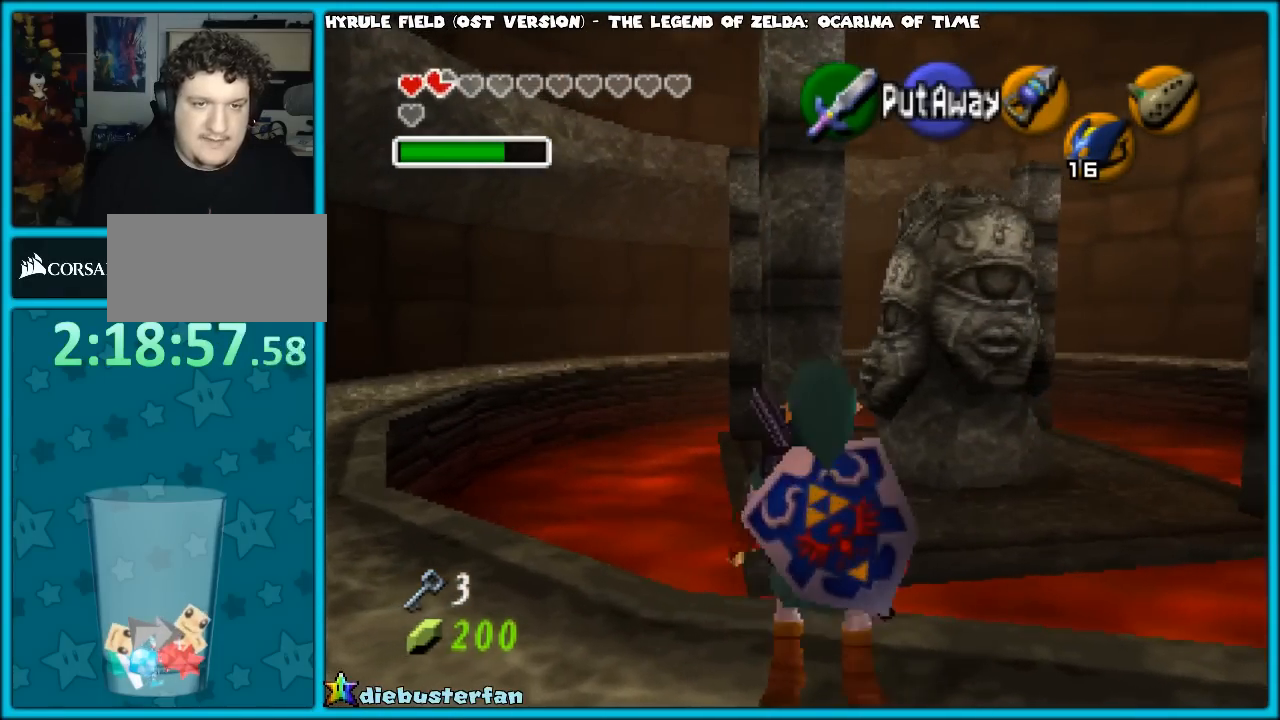
{"buttons": [], "left_stick": "up", "events": [[33, "A", "down"], [150, "A", "up"], [200, "A", "down"], [300, "A", "up"]]}
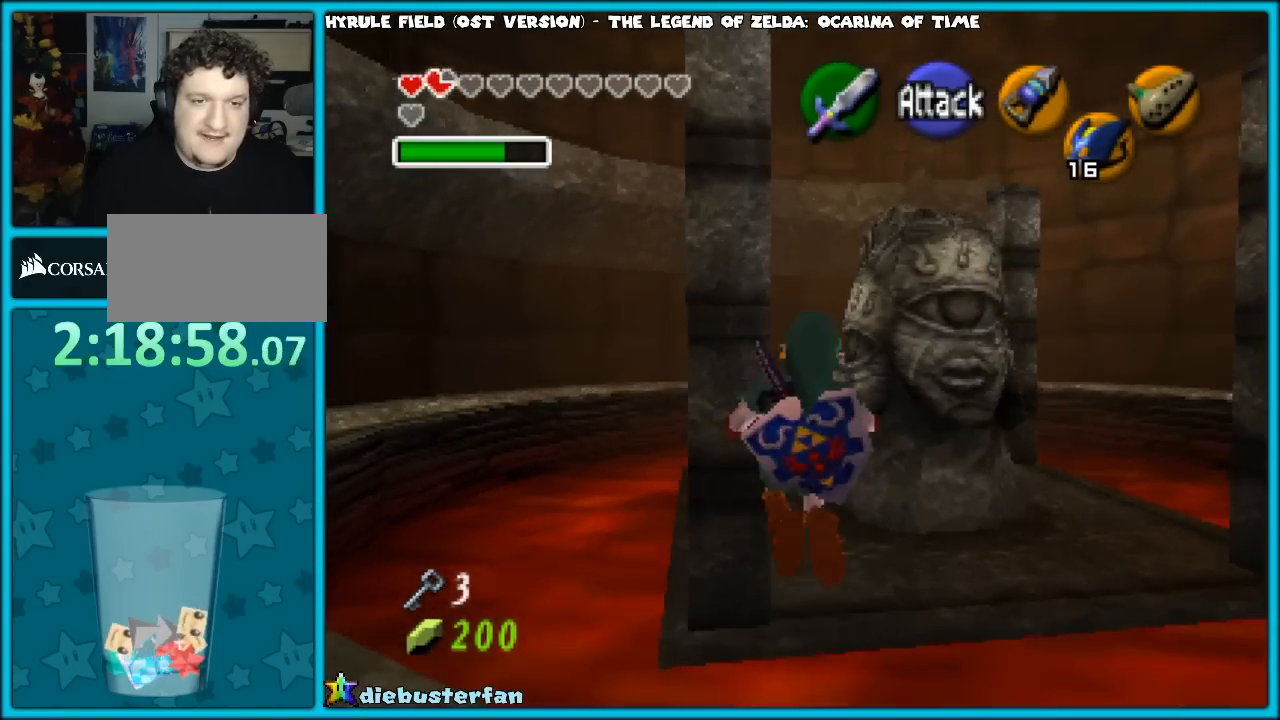
{"buttons": ["B"], "left_stick": "up", "events": [[350, "B", "down"], [450, "B", "up"], [483, "B", "down"]]}
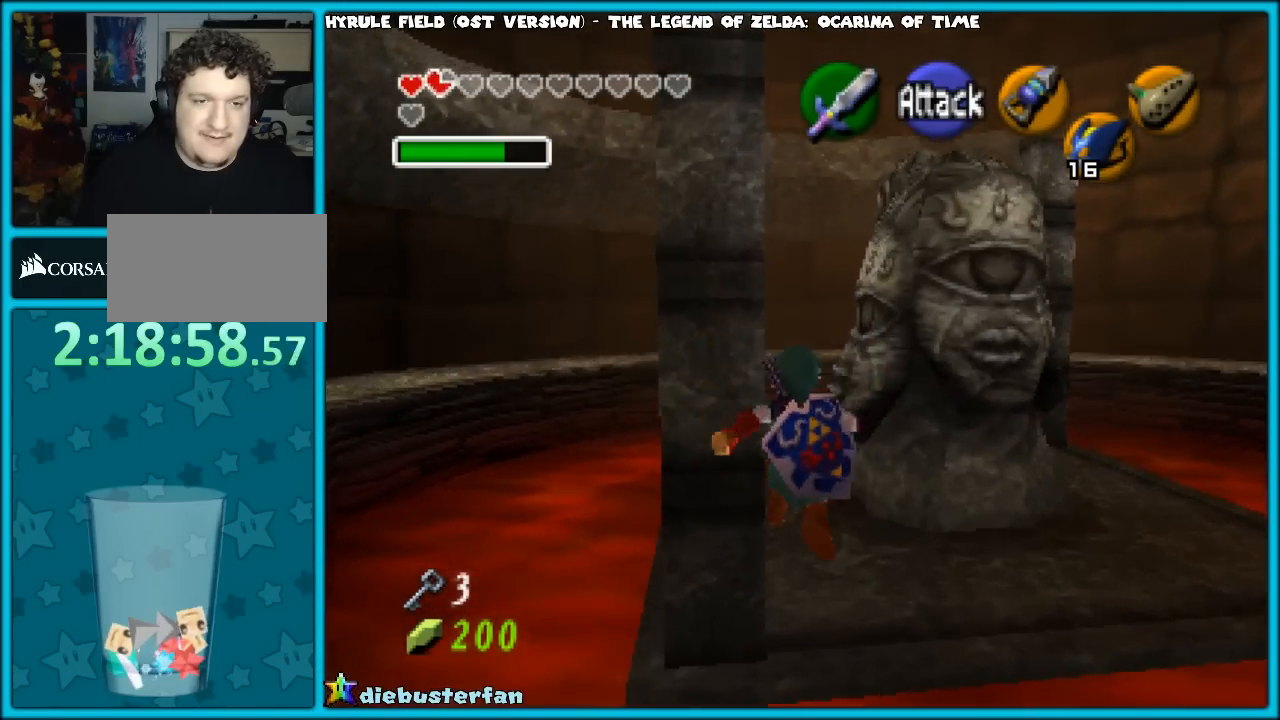
{"buttons": [], "left_stick": "up", "events": [[83, "B", "up"], [167, "B", "down"], [217, "B", "up"]]}
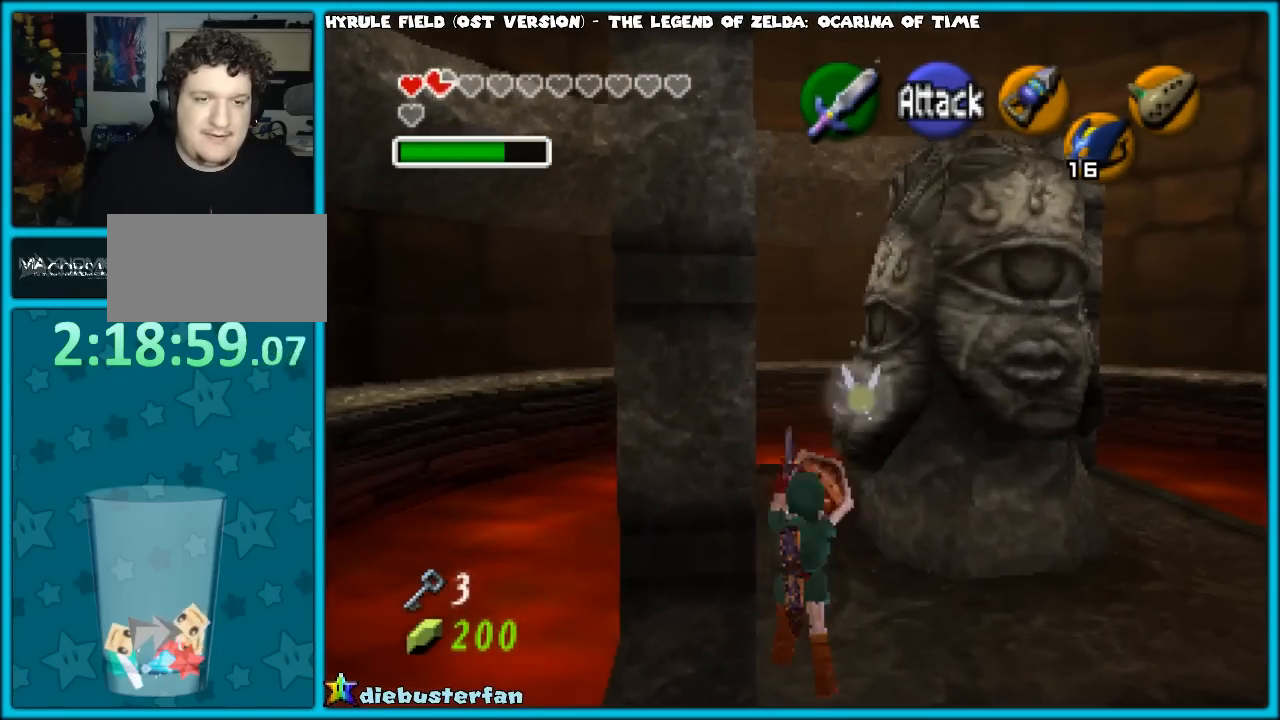
{"buttons": [], "left_stick": "center", "events": [[233, "left_stick", "center"], [267, "START", "down"], [450, "START", "up"]]}
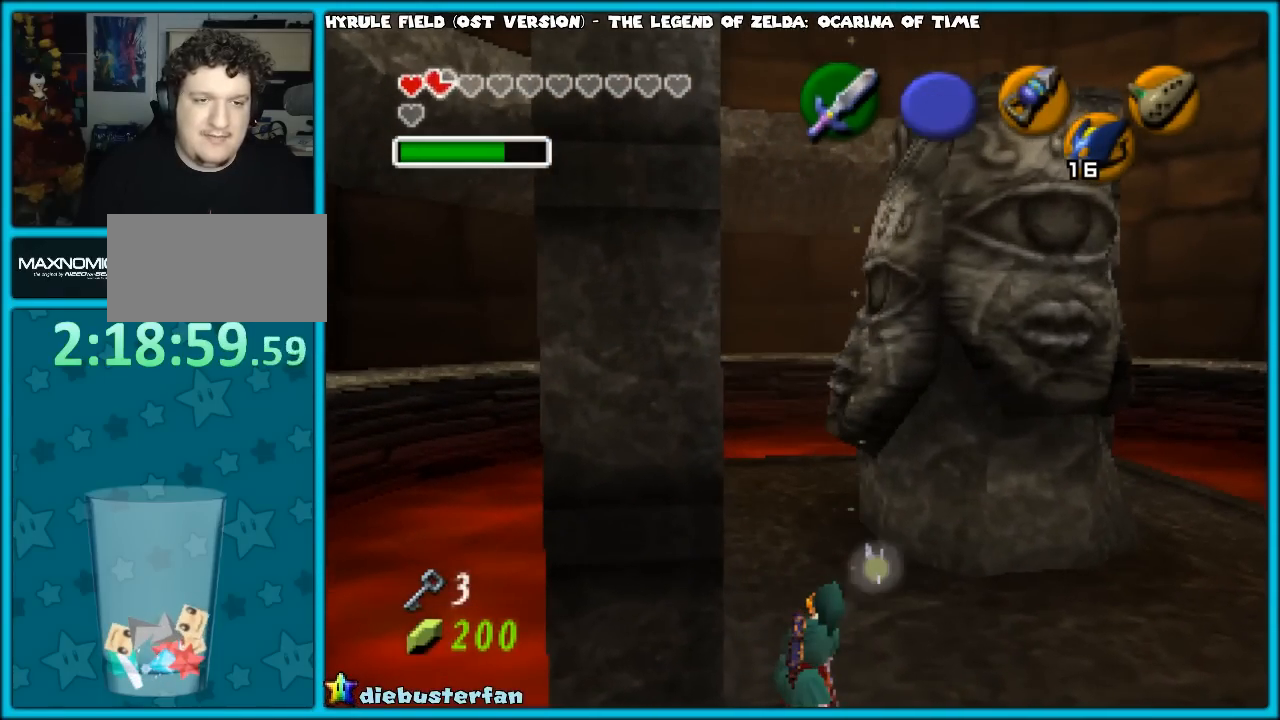
{"buttons": [], "left_stick": "center", "events": []}
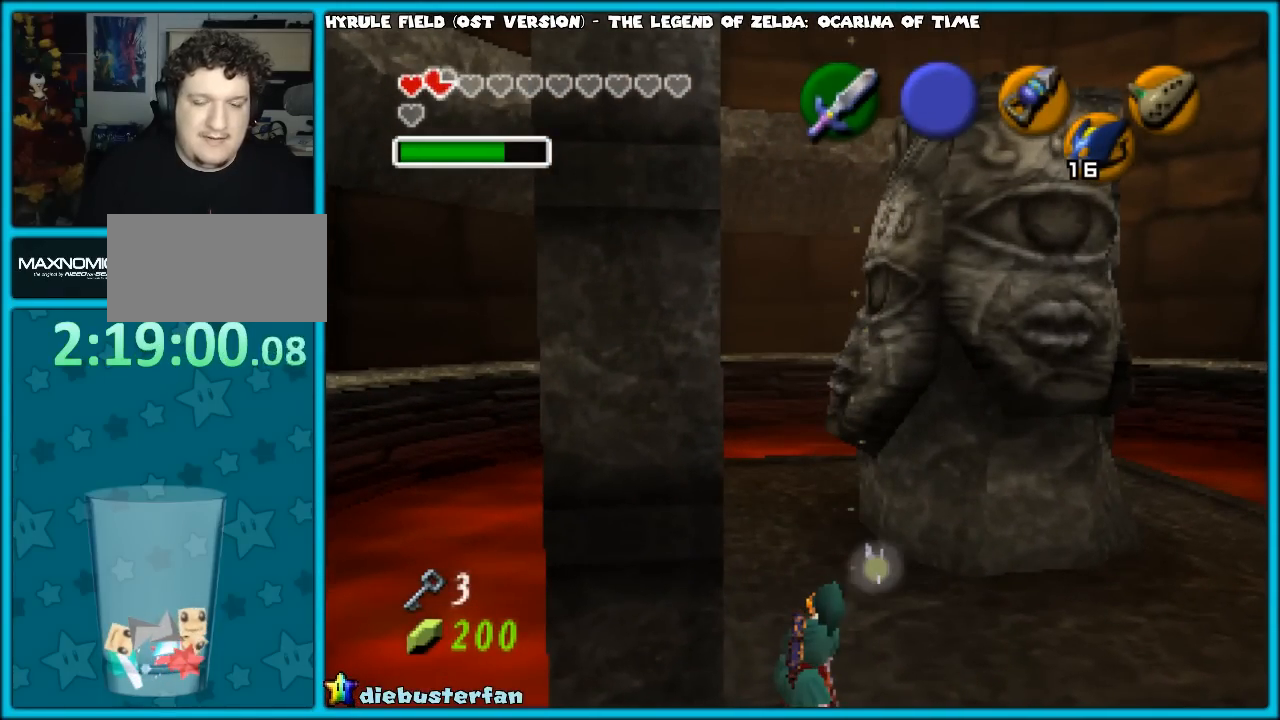
{"buttons": [], "left_stick": "center", "events": []}
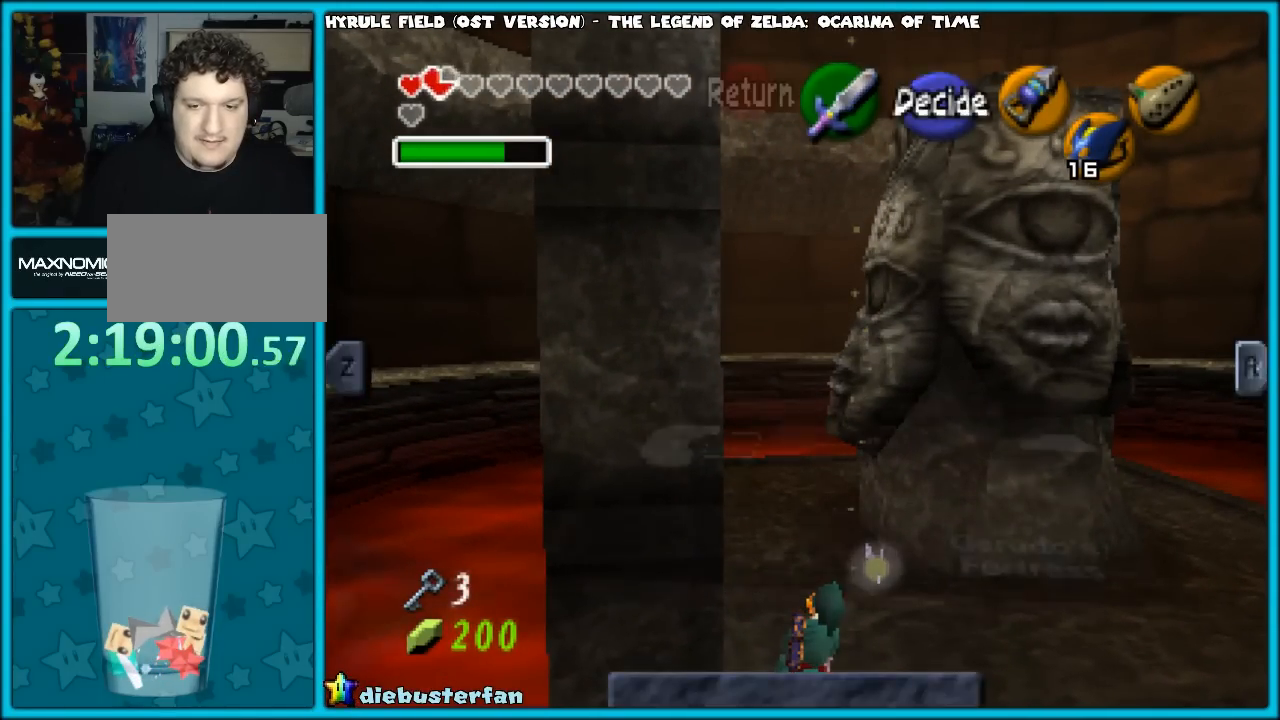
{"buttons": [], "left_stick": "center", "events": []}